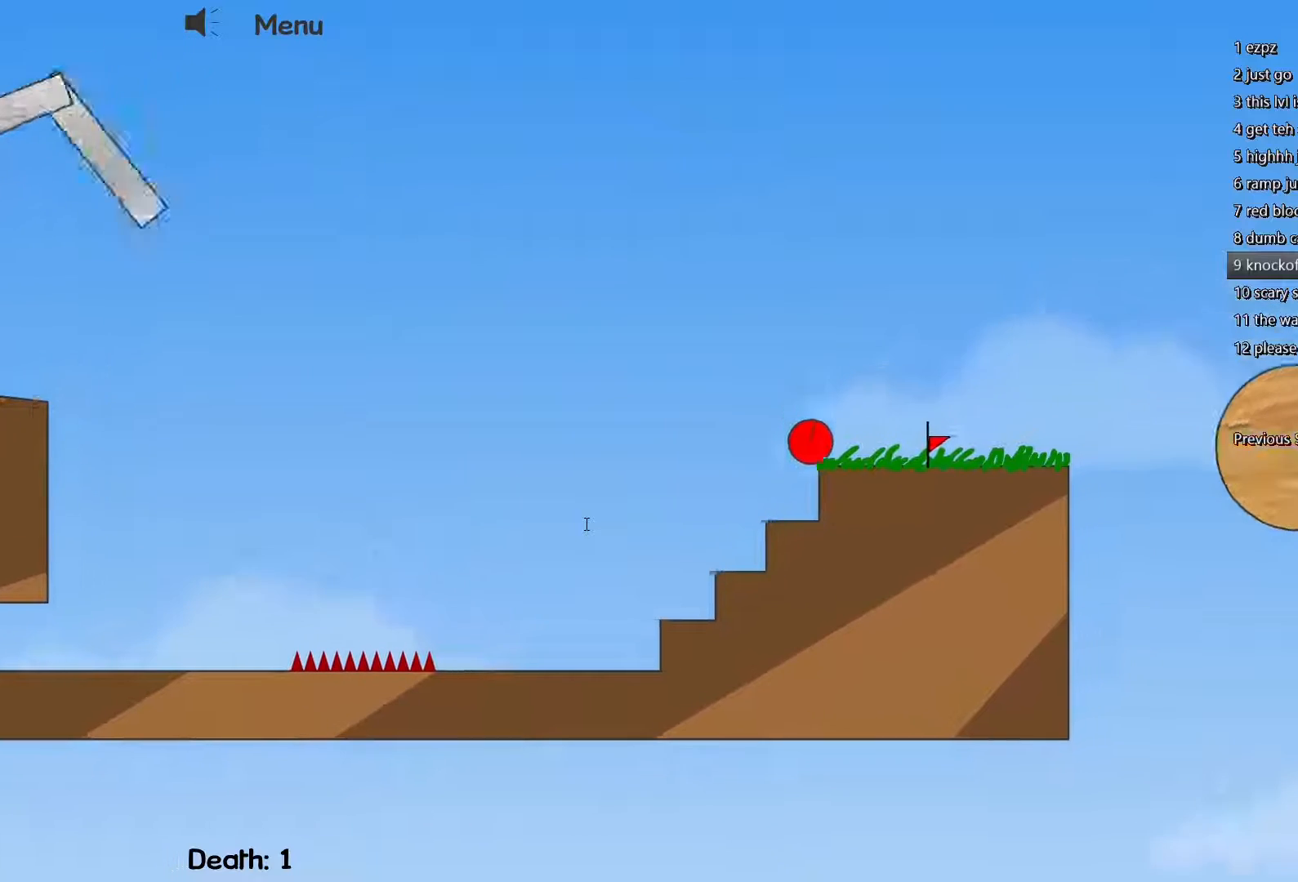
Gameplay with keyboard; each line is a JSON object with the keys held at the frame after it. "events" lists presses ("down") and releases ("up") of "a", "d", "escape", "f", "s" and "w" between this image and that frame as [ms after this image, input, new state], when the widget could be followed in between. No other keys are recorded. Mouse input is not recorded.
{"keys": ["a"], "events": [[333, "d", "up"], [383, "a", "down"]]}
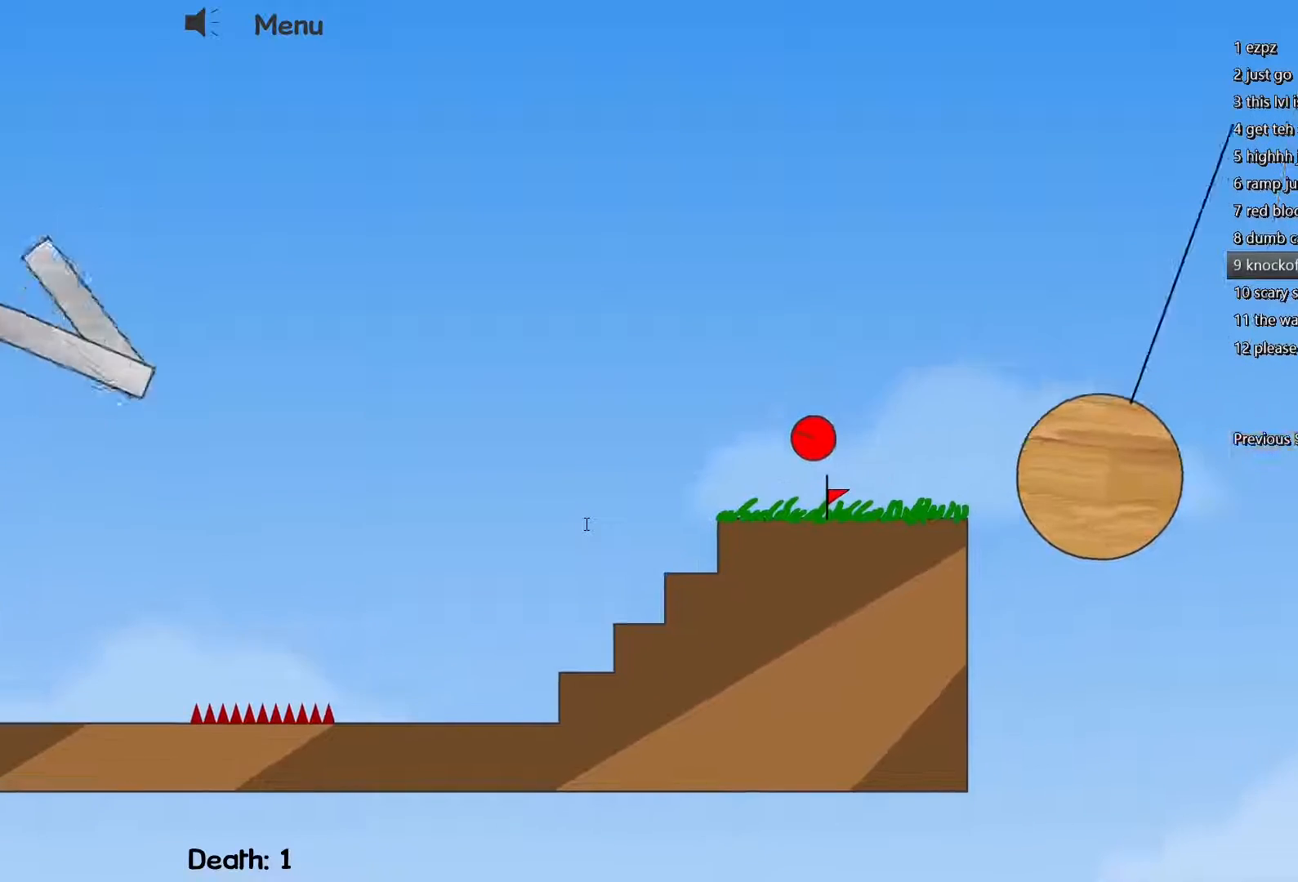
{"keys": ["a"], "events": [[100, "a", "up"], [100, "d", "down"], [250, "a", "down"], [250, "d", "up"]]}
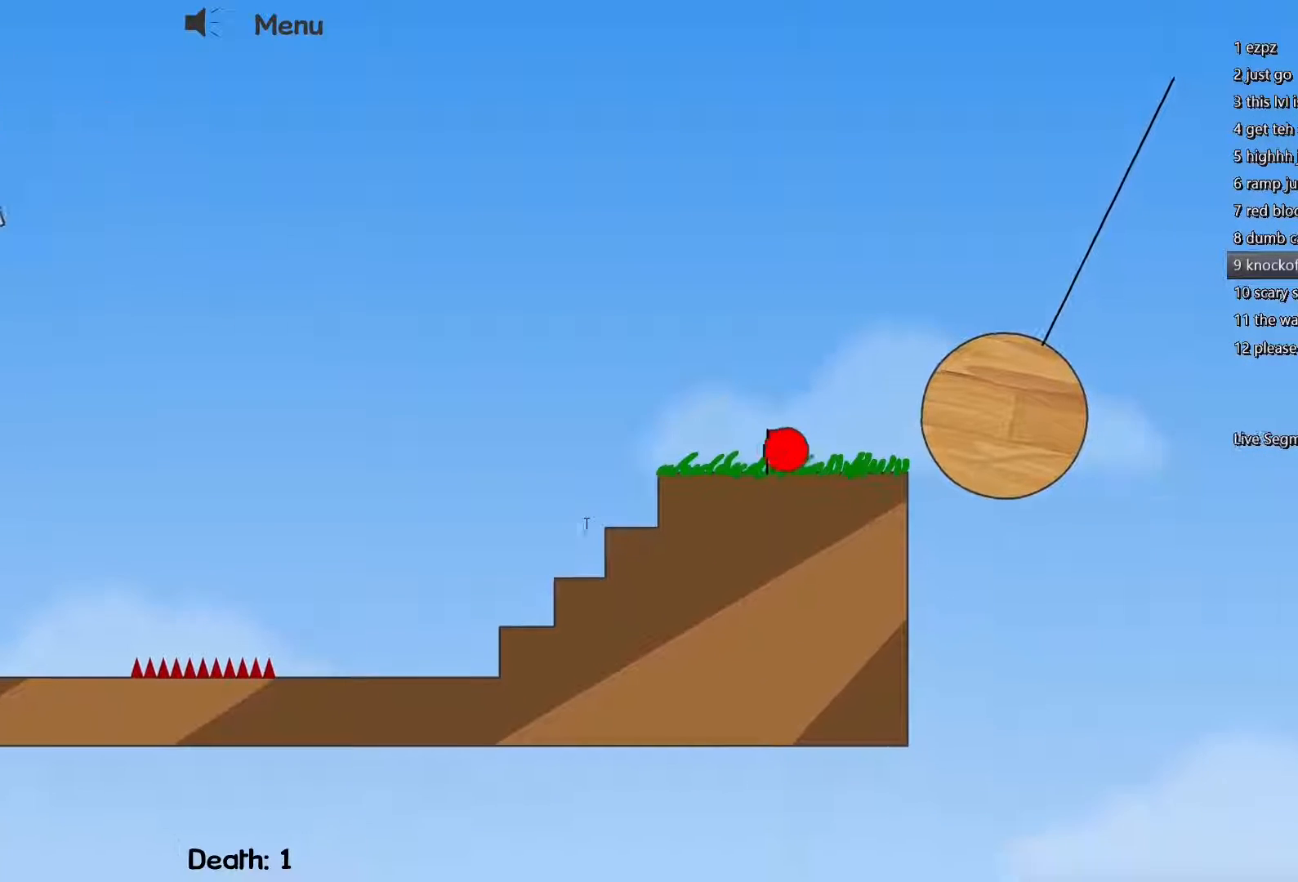
{"keys": ["d"], "events": [[217, "a", "up"], [267, "d", "down"]]}
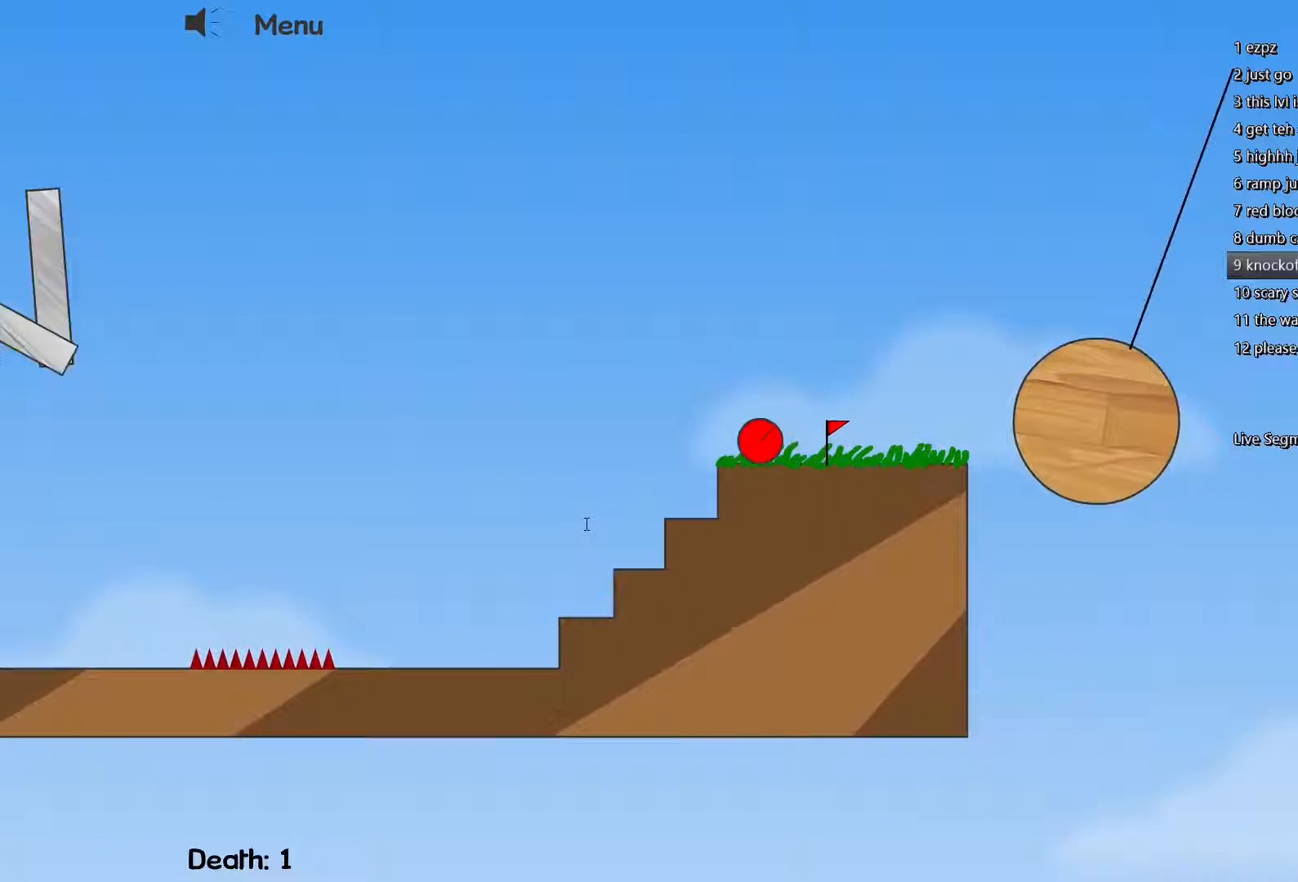
{"keys": ["d"], "events": []}
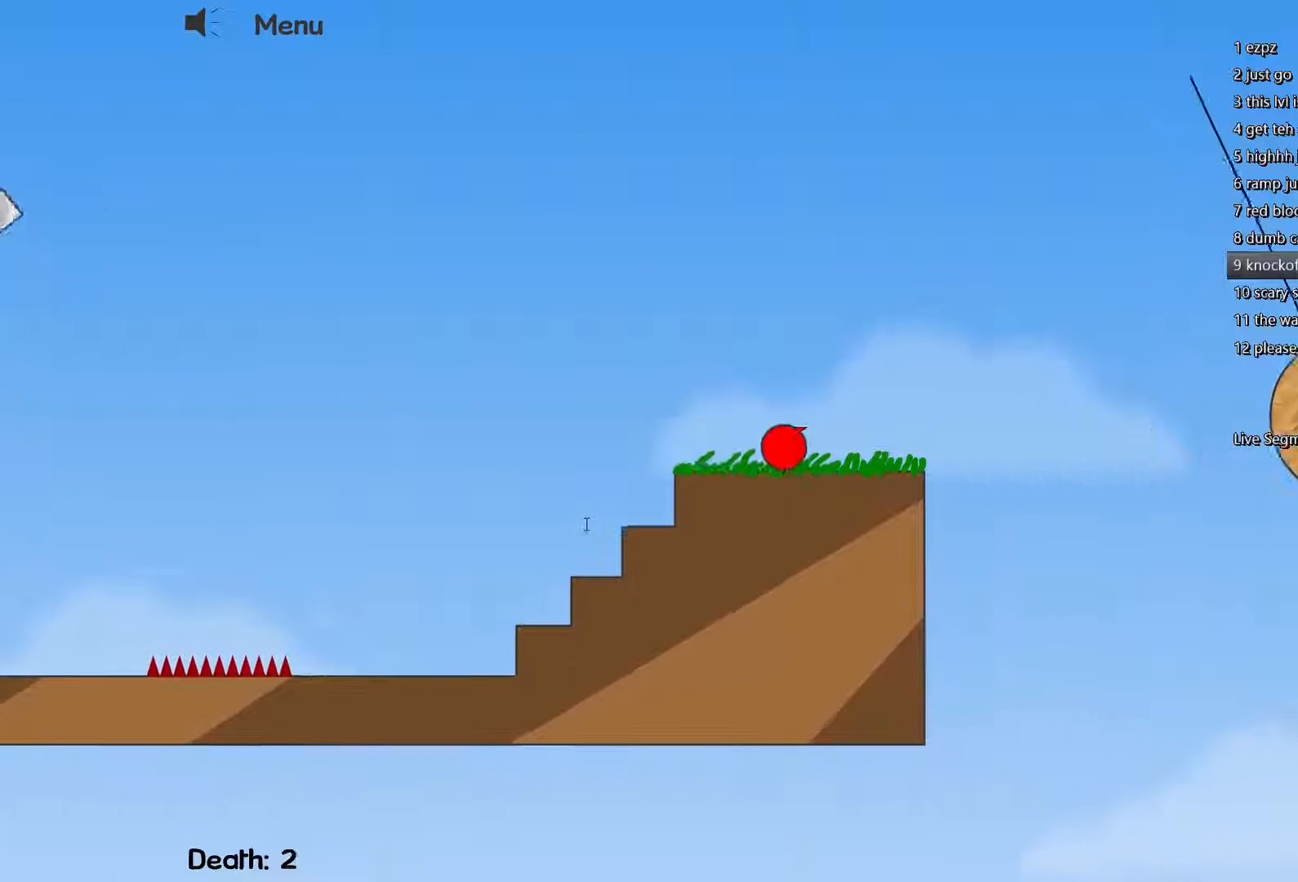
{"keys": ["d"], "events": [[300, "d", "up"], [400, "d", "down"]]}
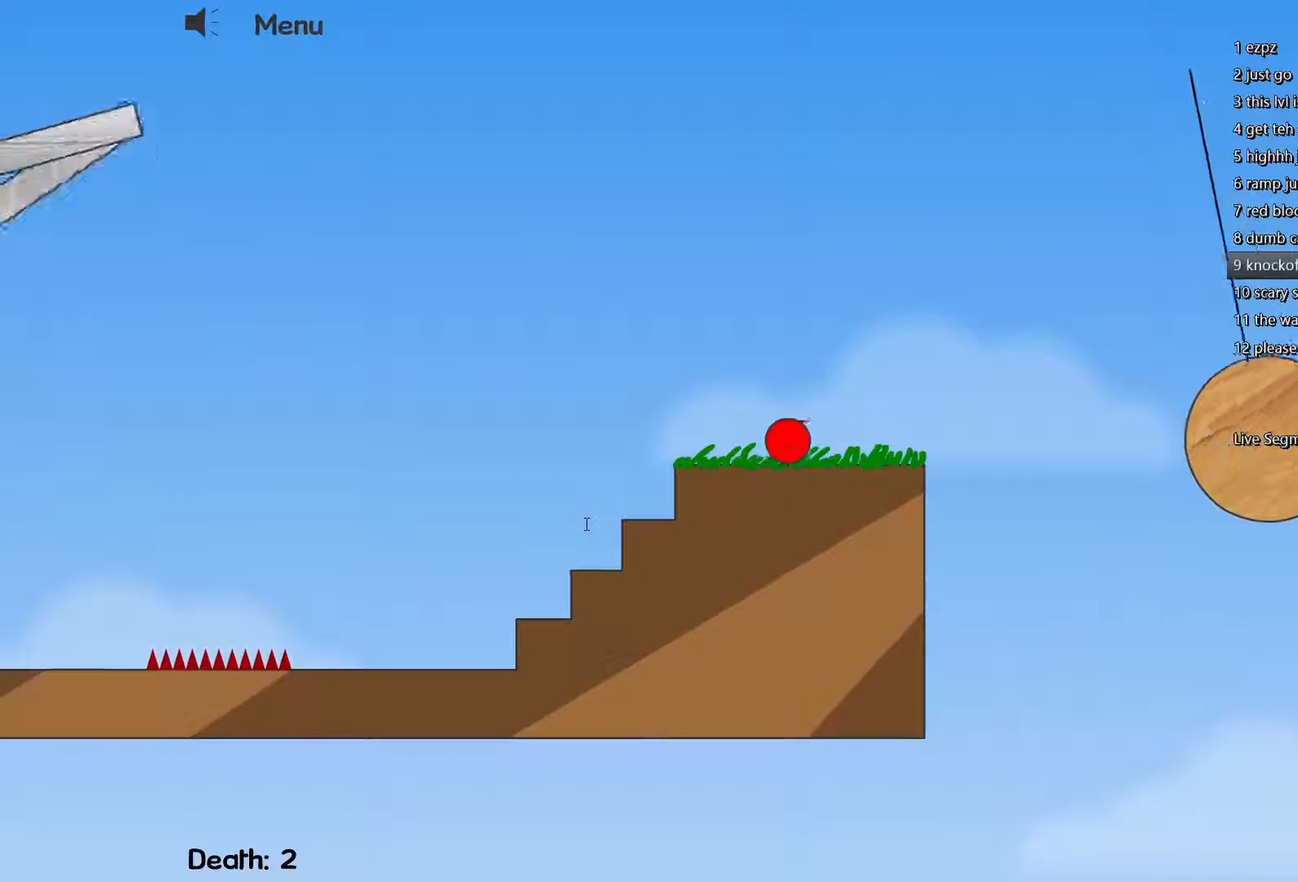
{"keys": ["d", "w"], "events": [[217, "w", "down"]]}
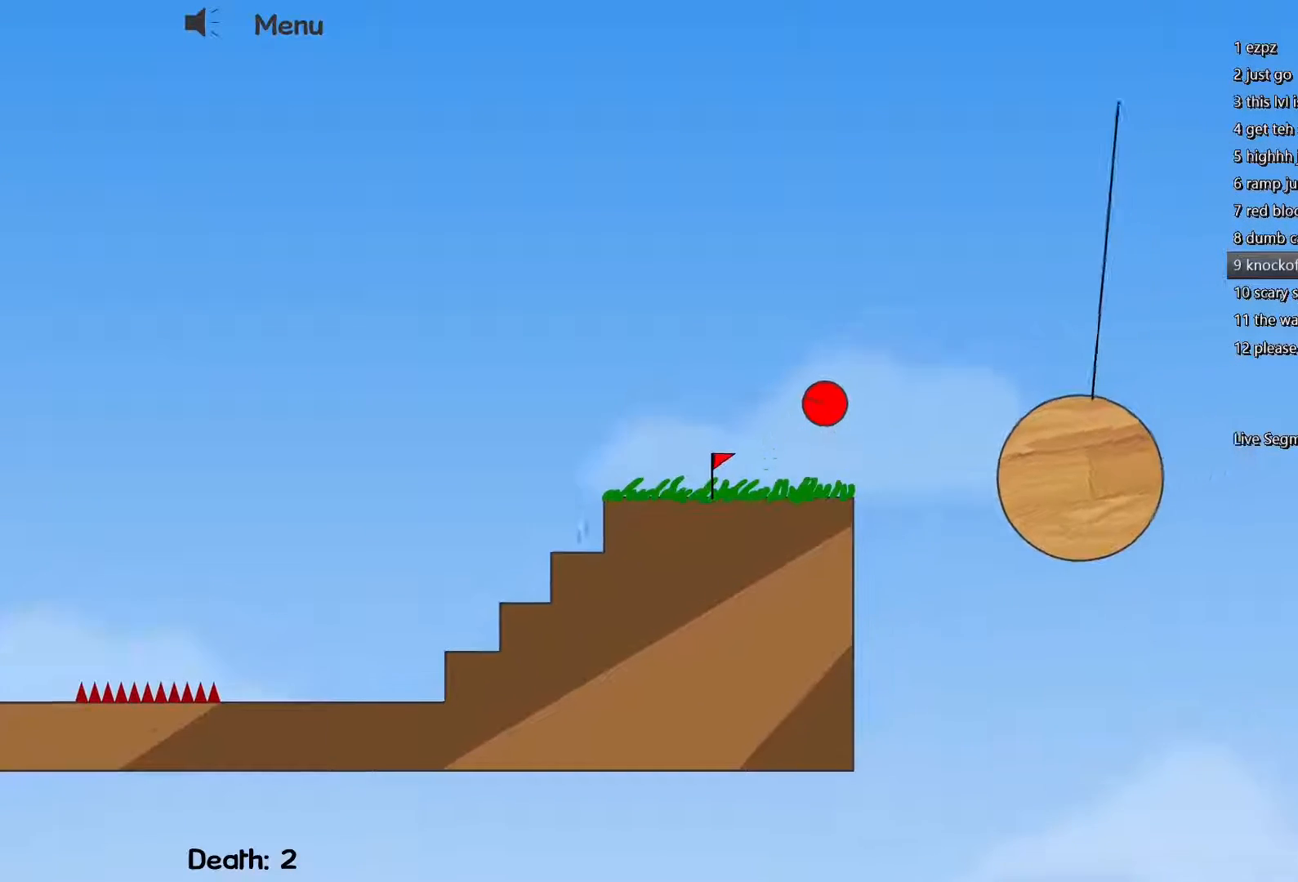
{"keys": ["d", "w"], "events": [[133, "d", "up"], [183, "a", "down"], [417, "a", "up"], [417, "d", "down"]]}
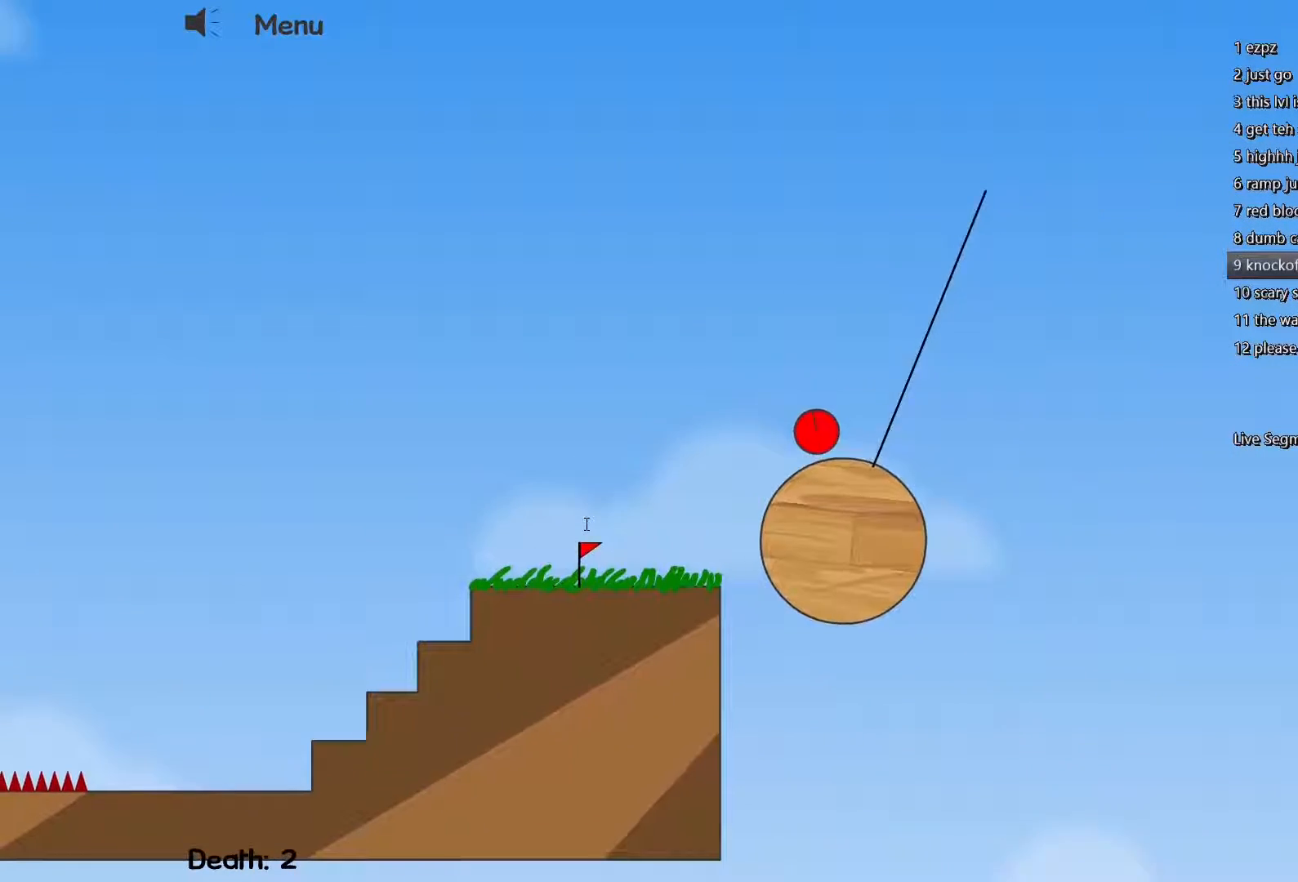
{"keys": ["a", "w"], "events": [[333, "a", "down"], [333, "d", "up"]]}
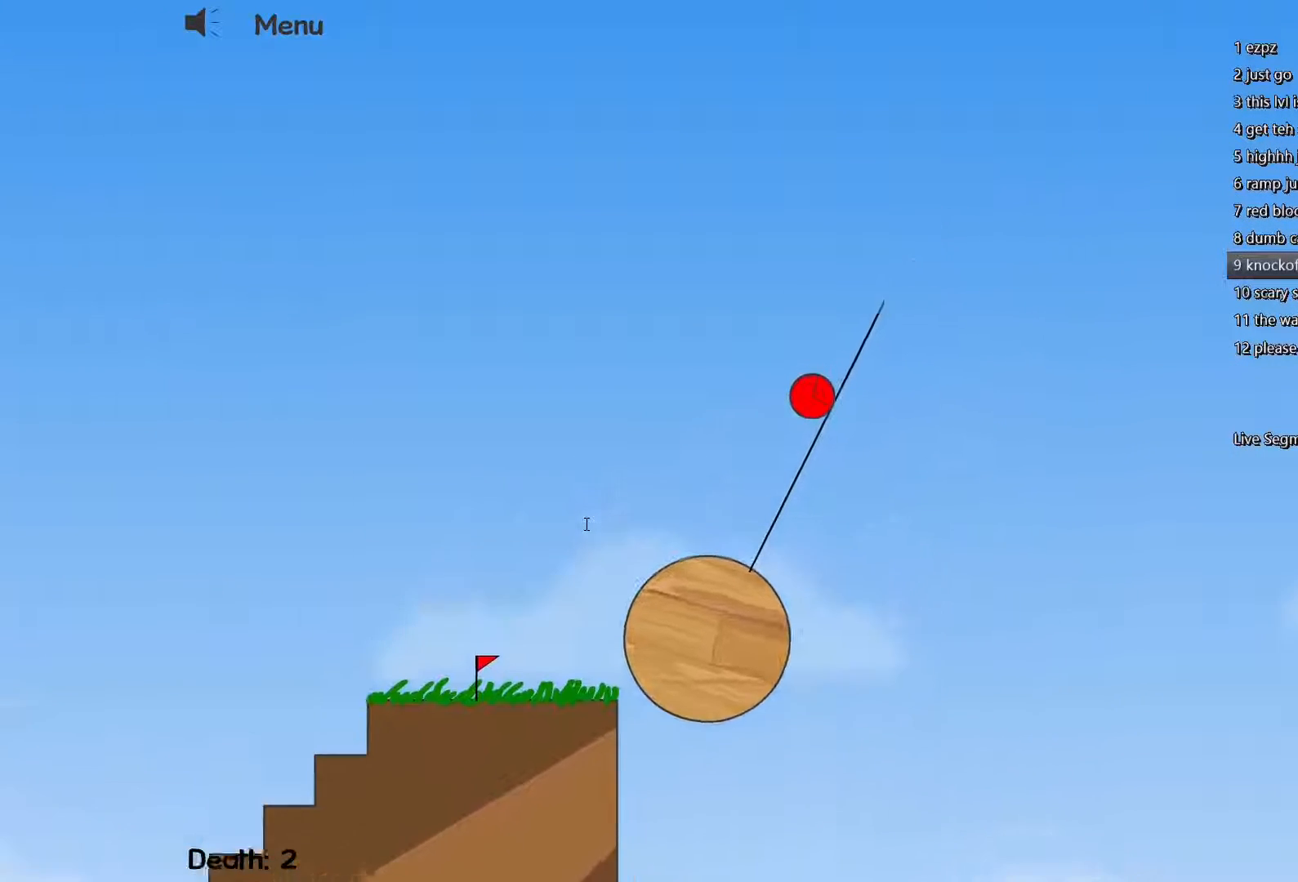
{"keys": ["w"], "events": [[83, "a", "up"]]}
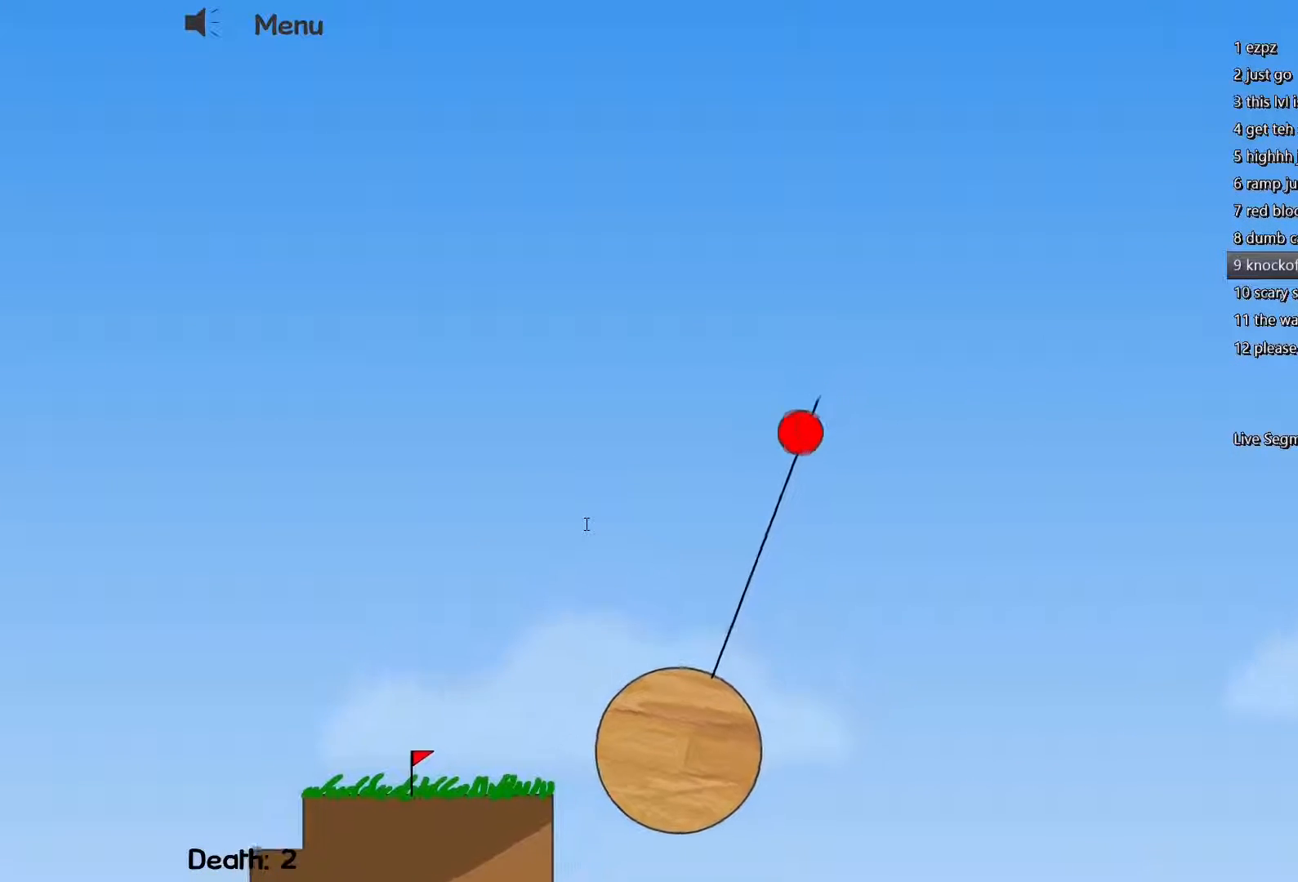
{"keys": ["w"], "events": [[183, "a", "down"], [467, "a", "up"]]}
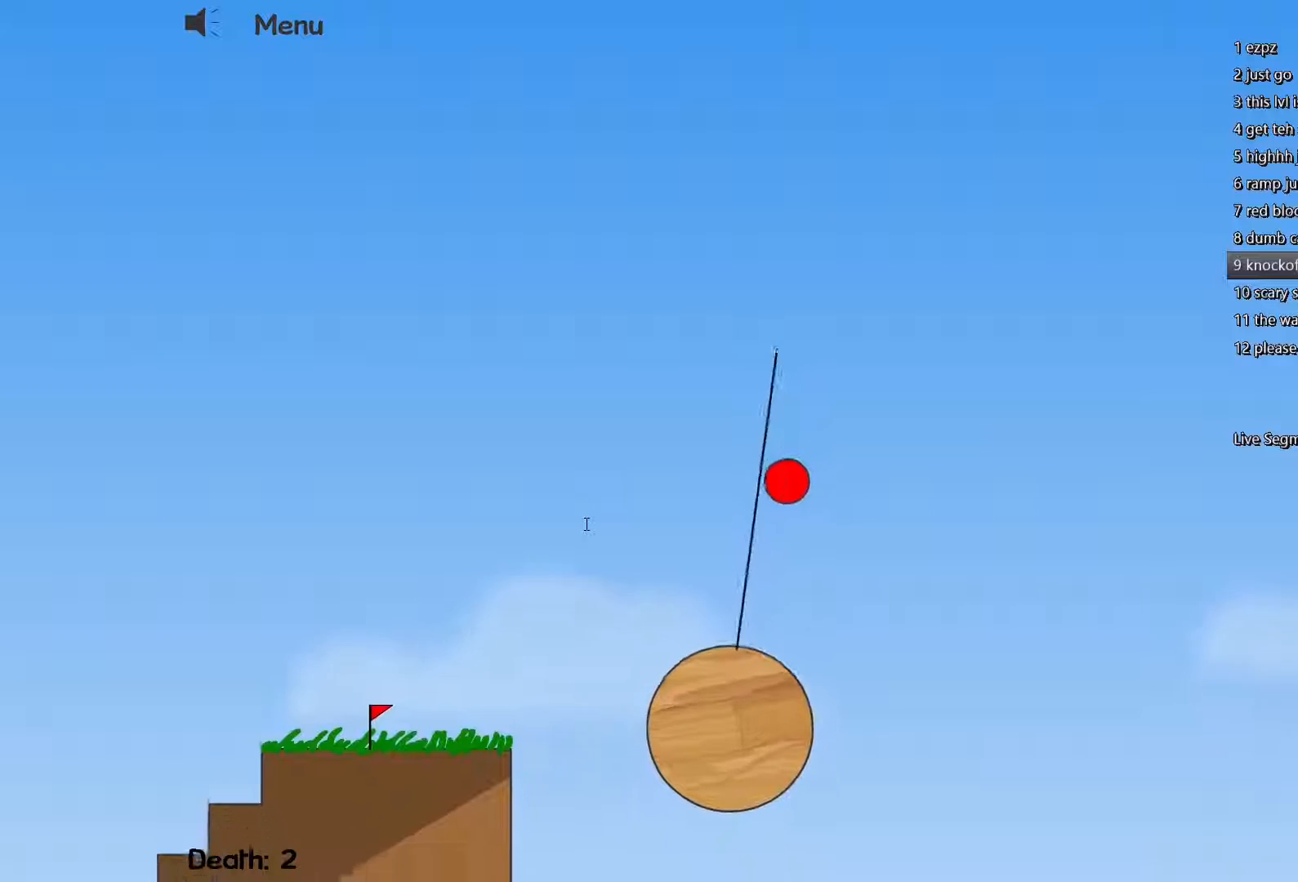
{"keys": ["d", "w"], "events": [[17, "d", "down"]]}
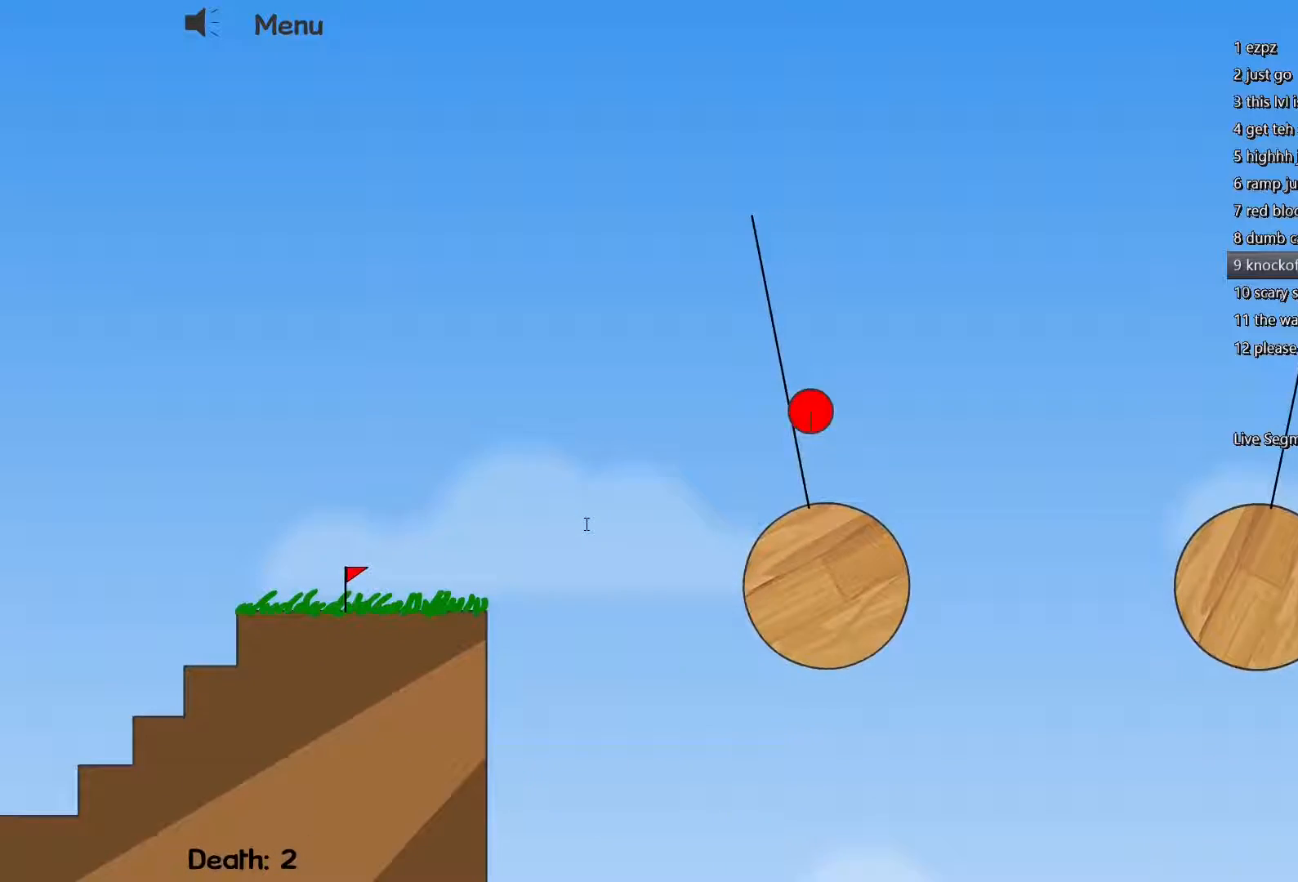
{"keys": ["d", "w"], "events": []}
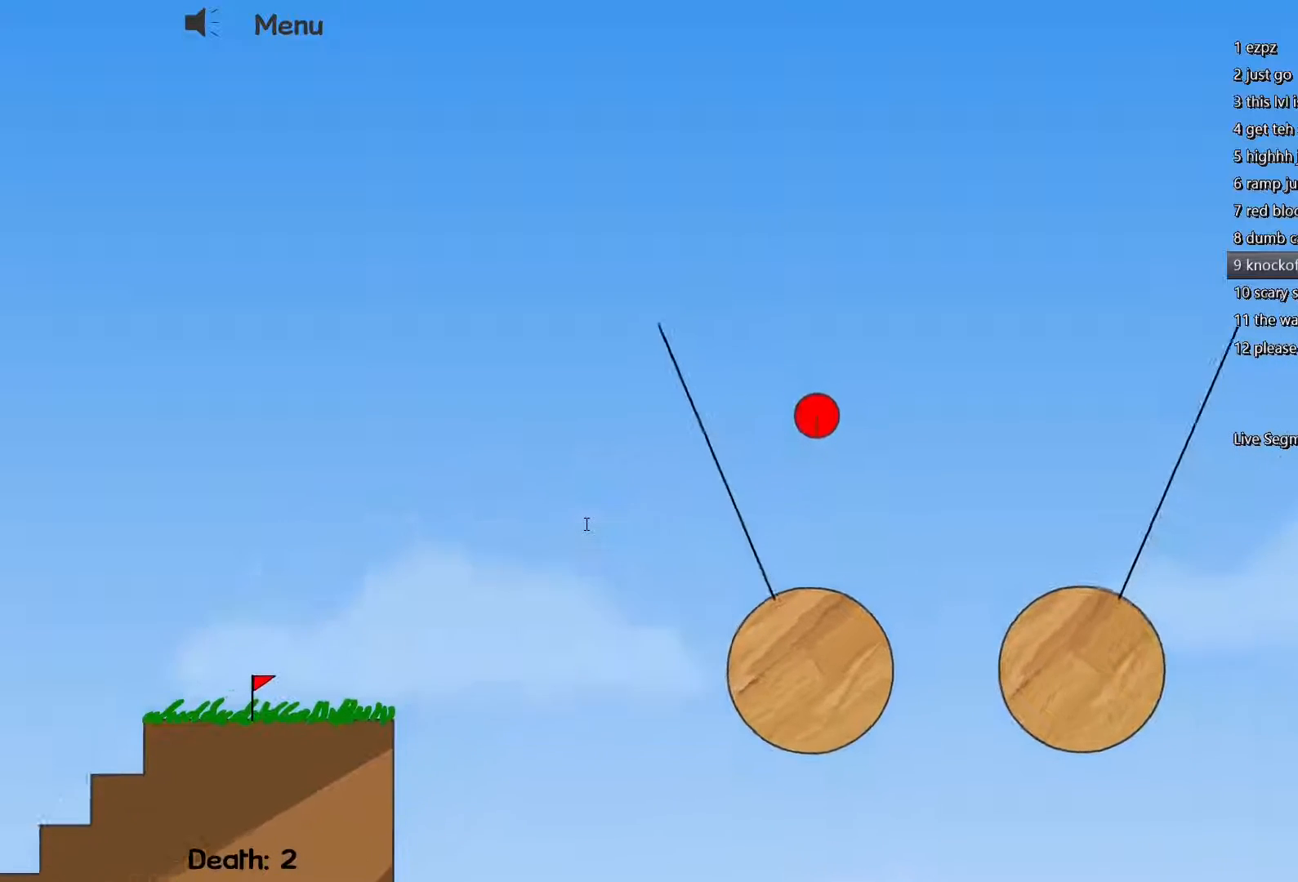
{"keys": ["d", "w"], "events": []}
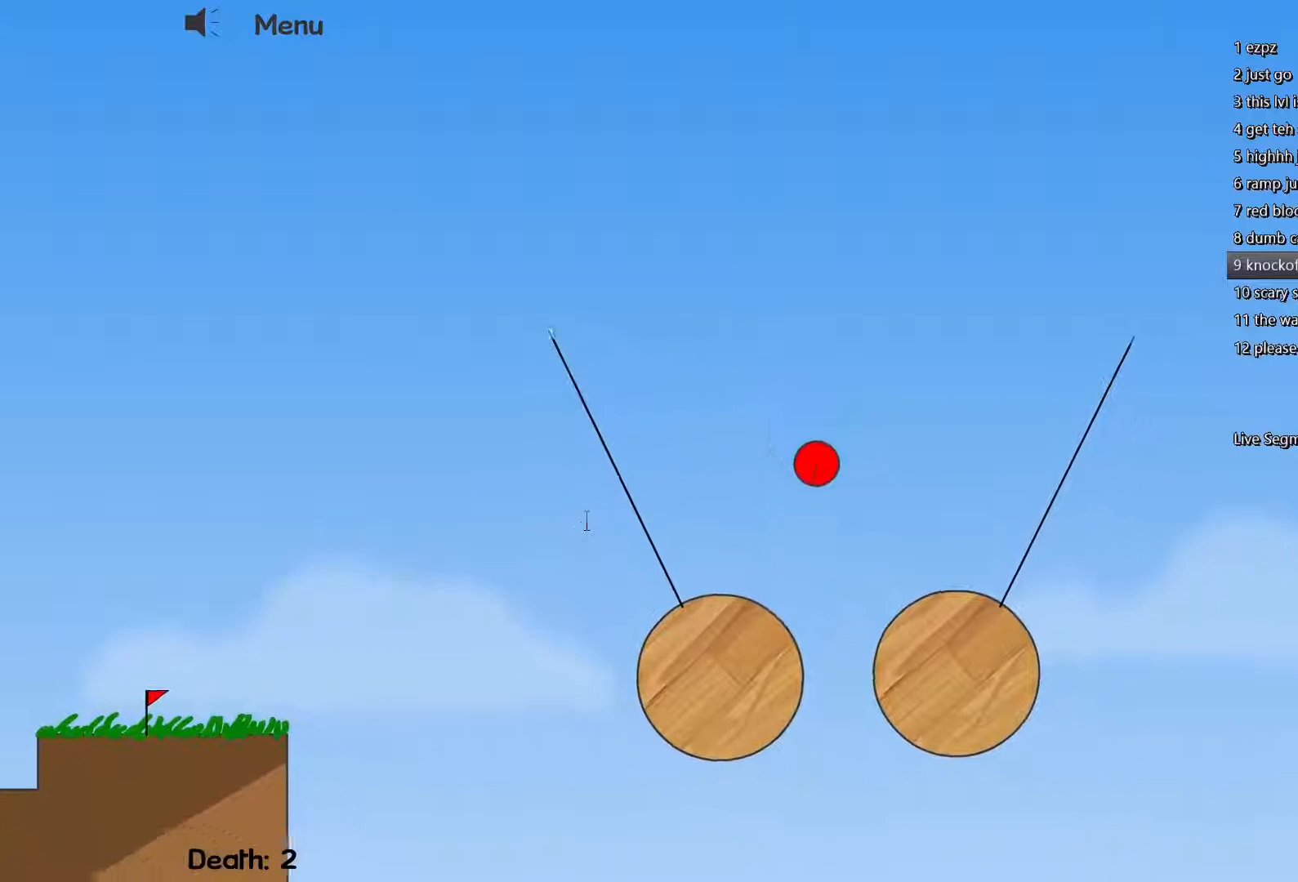
{"keys": ["d", "w"], "events": []}
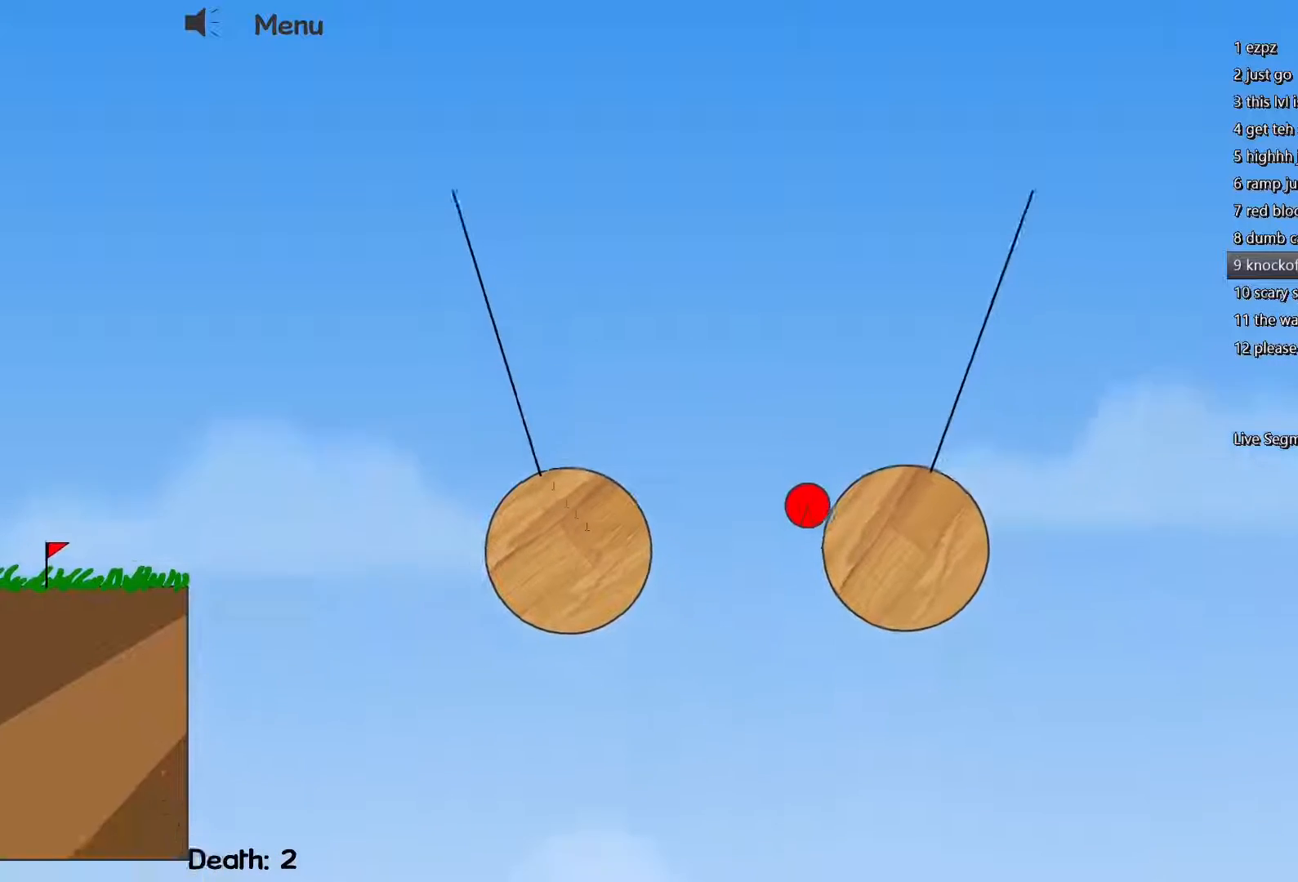
{"keys": [], "events": [[317, "d", "up"], [367, "w", "up"]]}
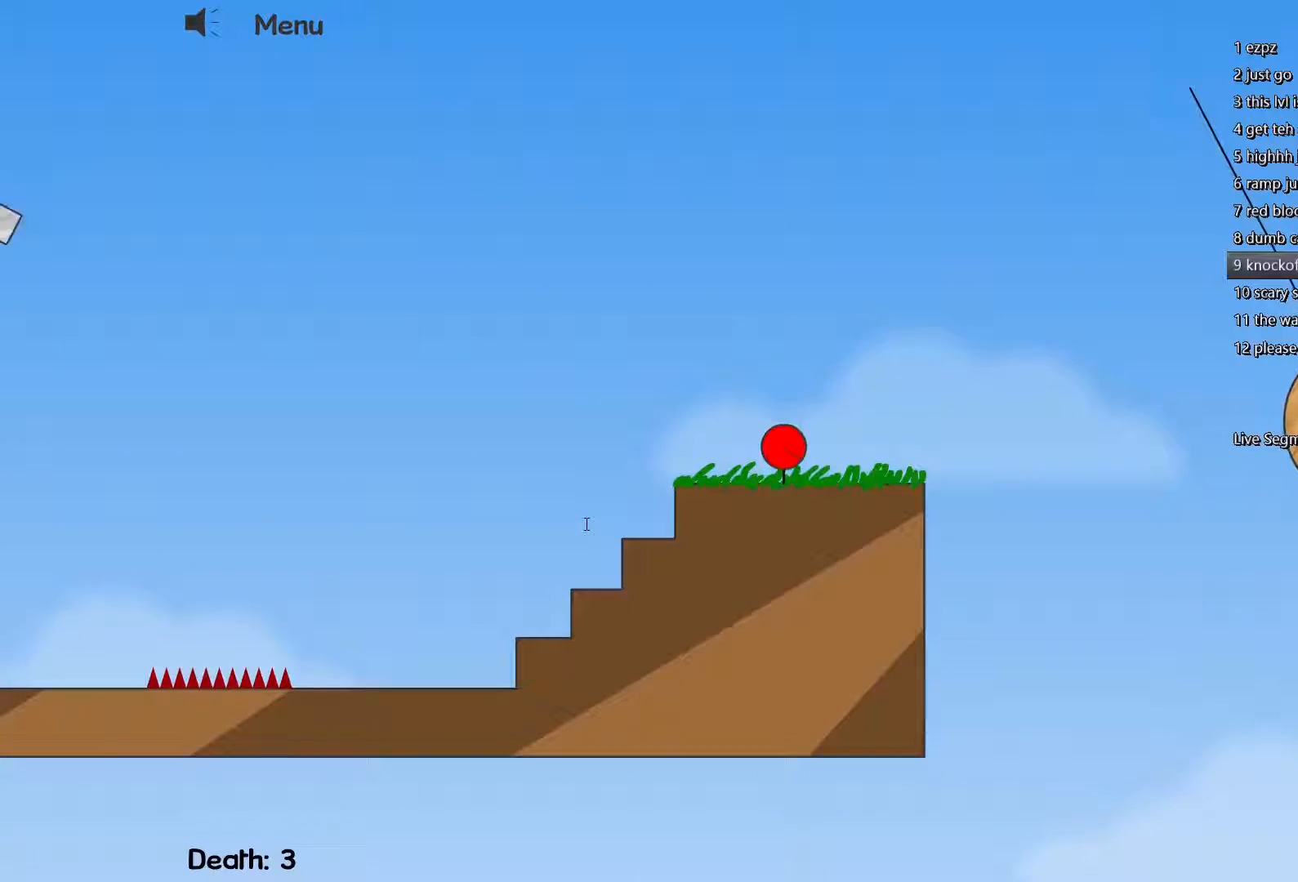
{"keys": ["d", "w"], "events": [[50, "d", "down"], [417, "w", "down"]]}
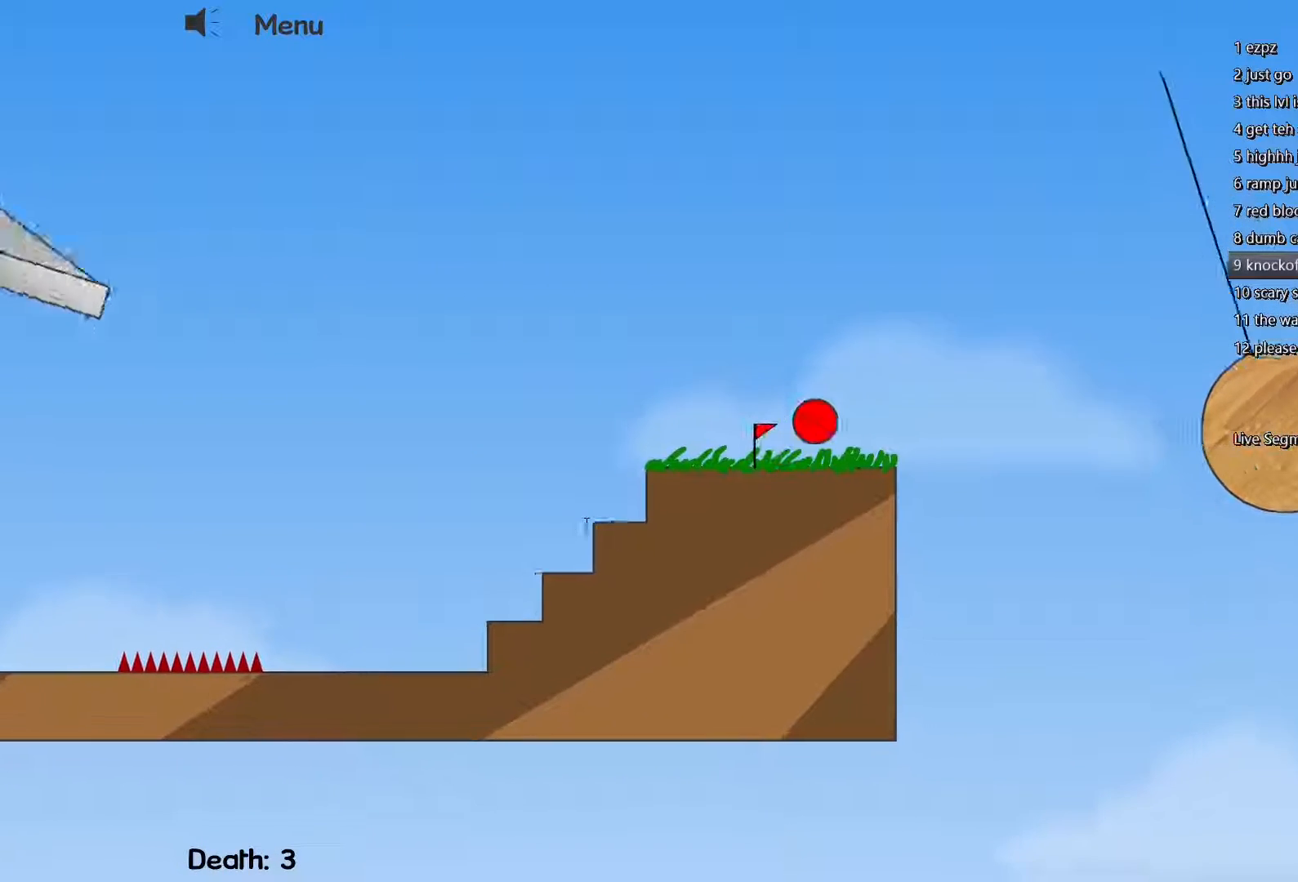
{"keys": ["w"], "events": [[117, "d", "up"], [250, "d", "down"], [383, "d", "up"]]}
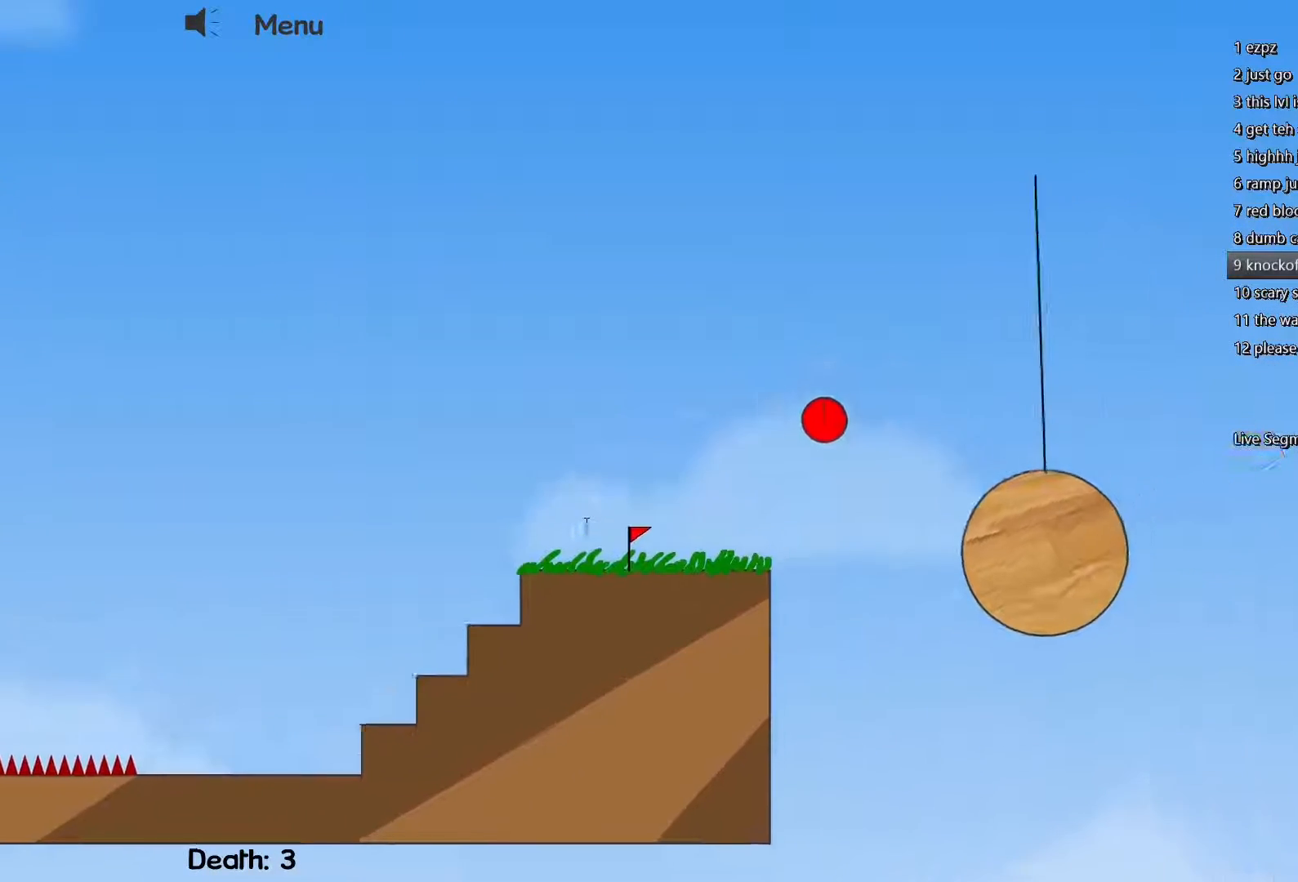
{"keys": ["d", "w"], "events": [[33, "a", "down"], [217, "a", "up"], [267, "d", "down"]]}
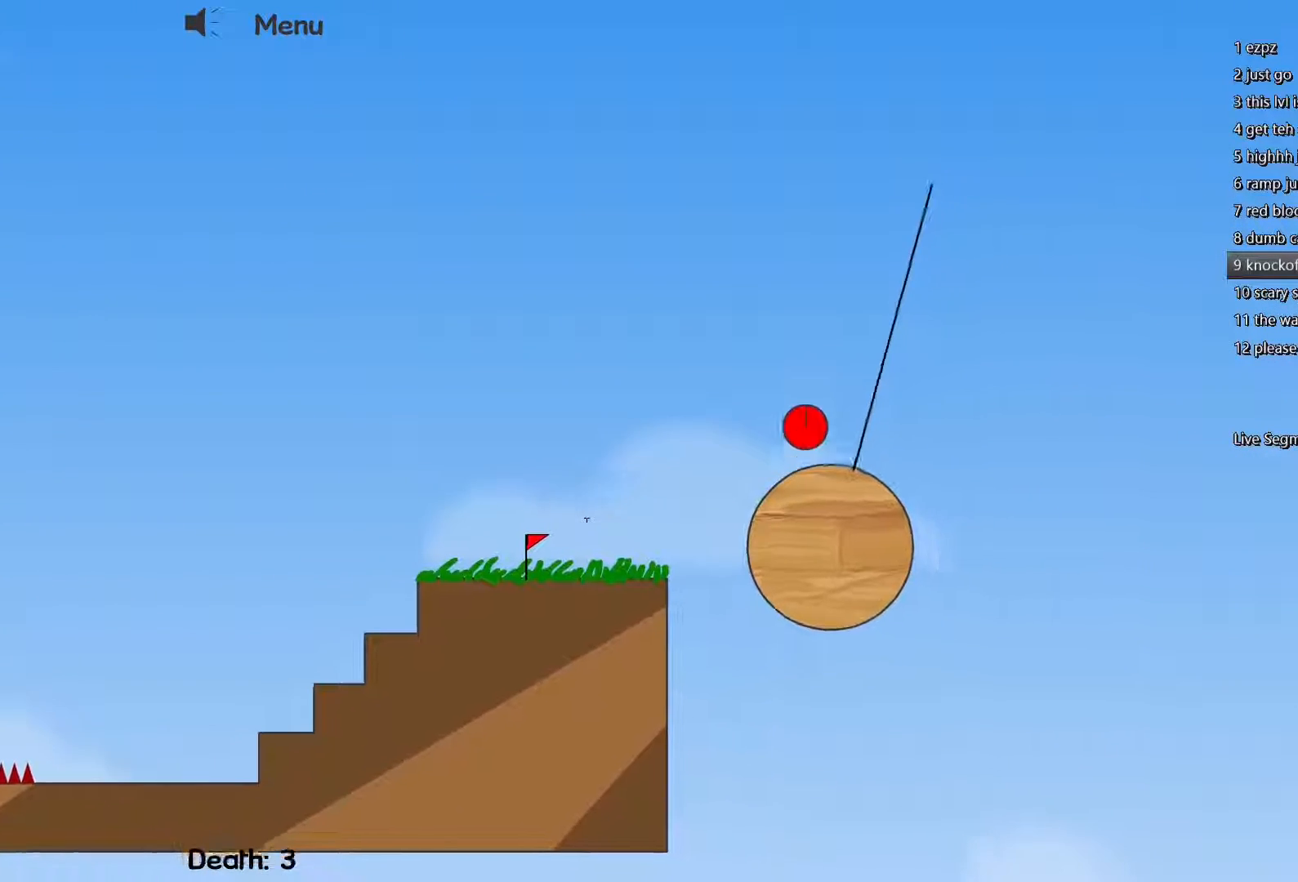
{"keys": ["w"], "events": [[333, "d", "up"]]}
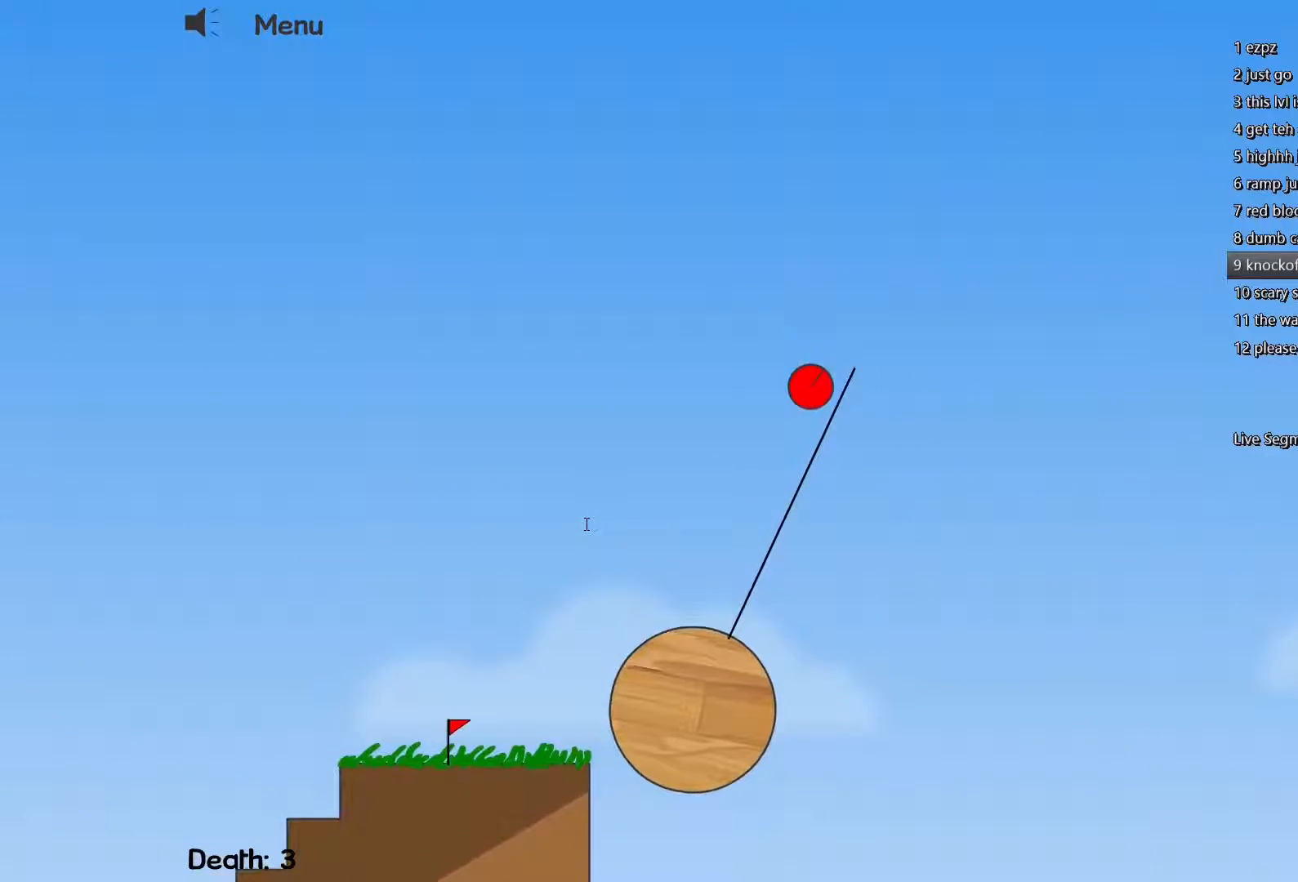
{"keys": ["a", "w"], "events": [[200, "a", "down"], [333, "a", "up"], [483, "a", "down"]]}
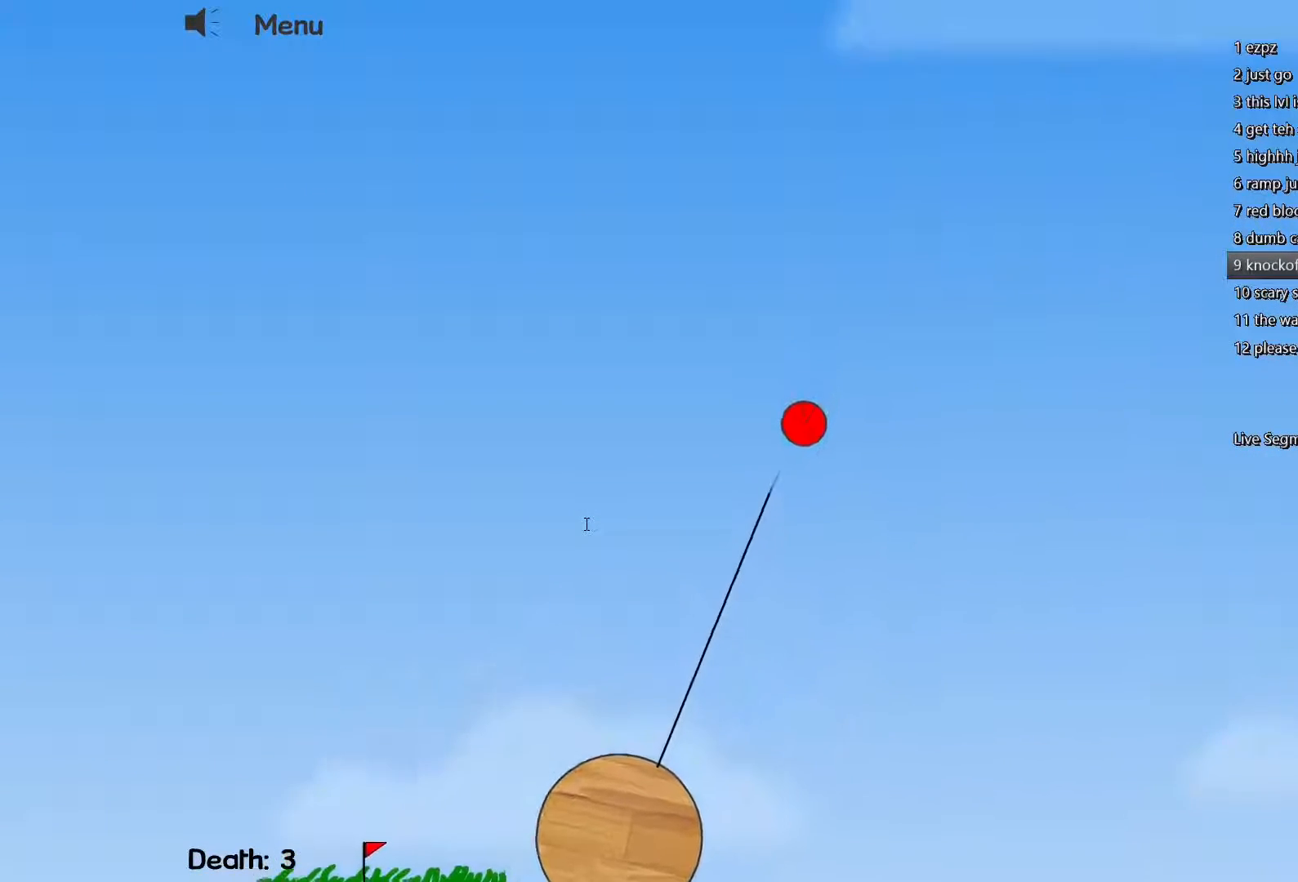
{"keys": ["w"], "events": [[117, "a", "up"]]}
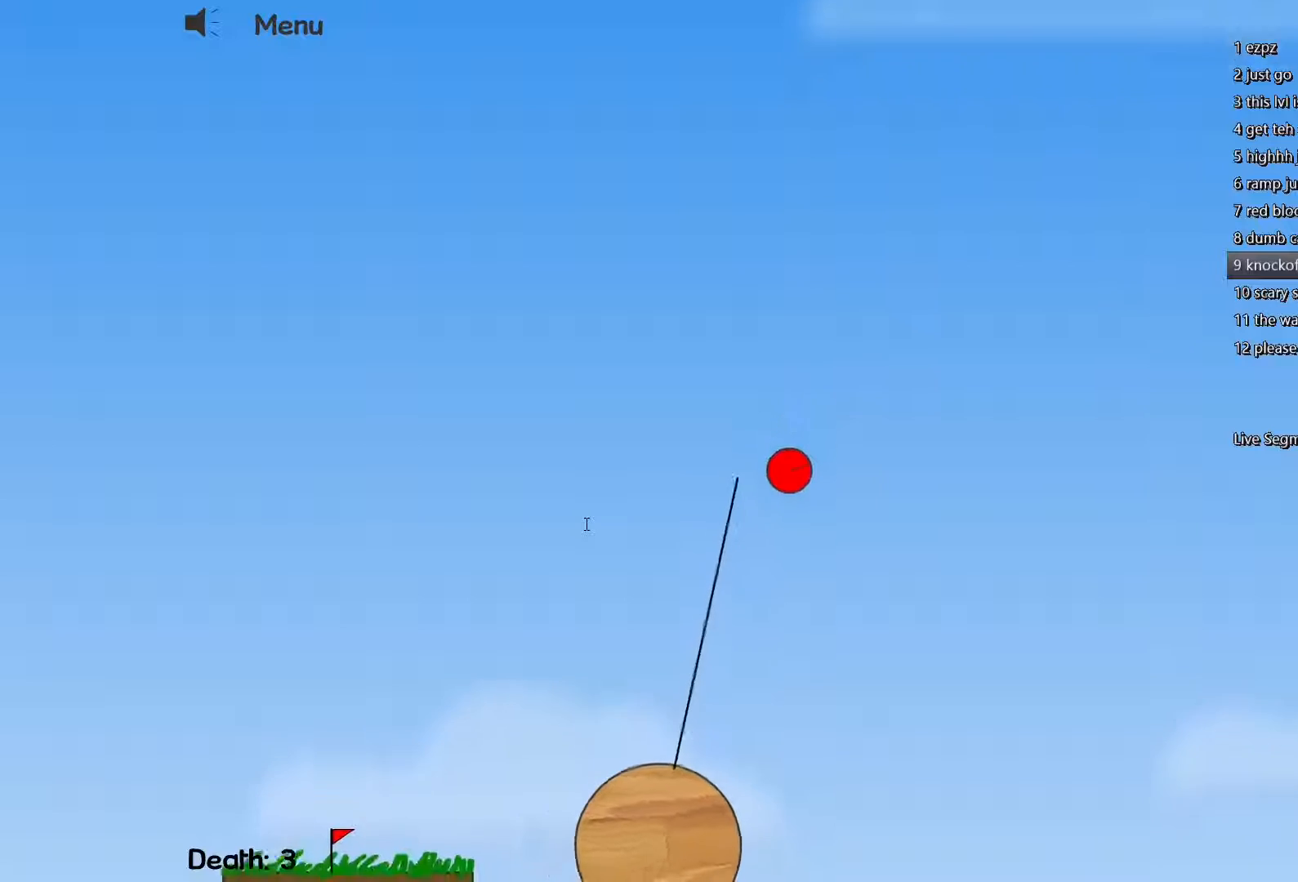
{"keys": ["d", "w"], "events": [[283, "d", "down"]]}
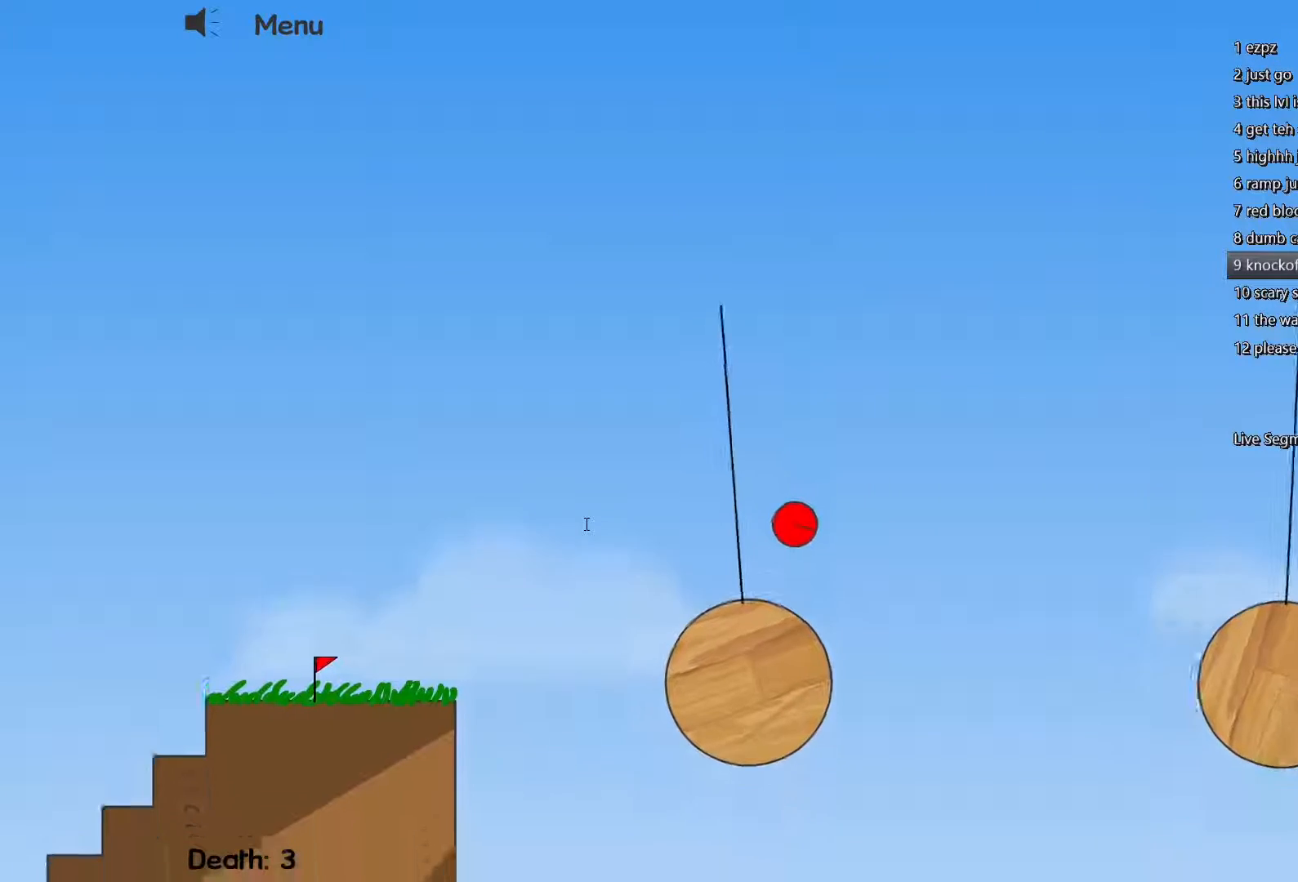
{"keys": ["a", "w"], "events": [[433, "d", "up"], [483, "a", "down"]]}
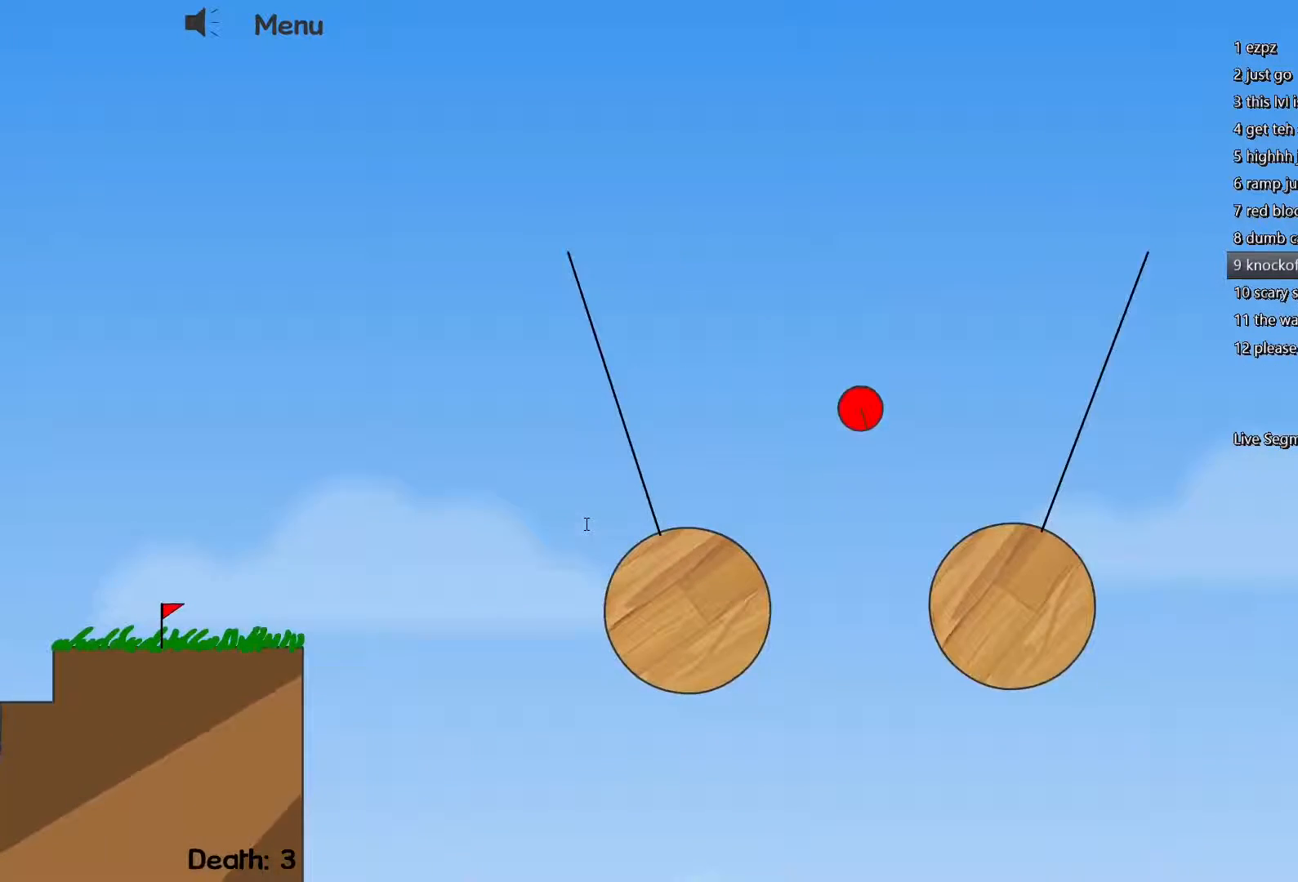
{"keys": ["a", "w"], "events": []}
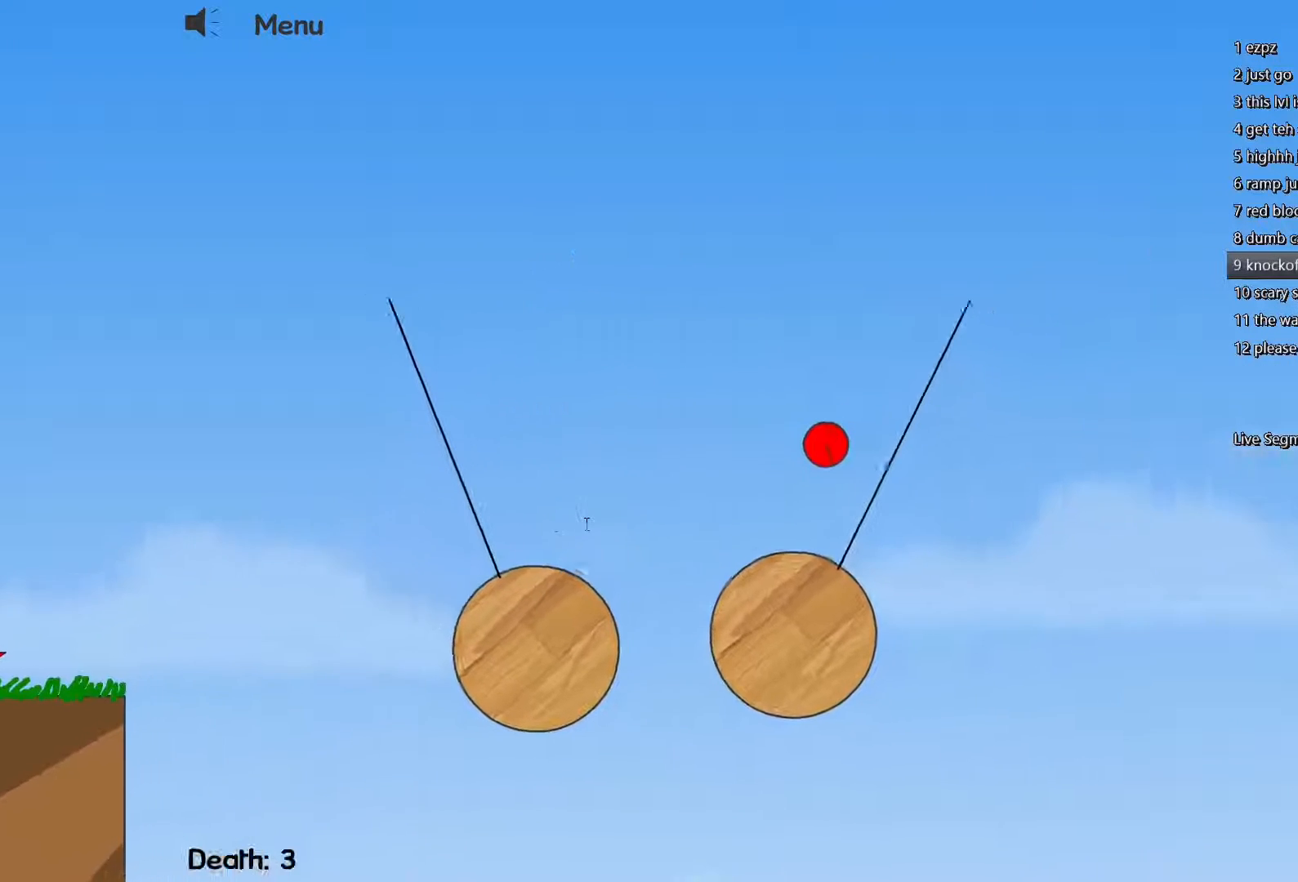
{"keys": ["d", "w"], "events": [[333, "d", "down"], [417, "a", "up"]]}
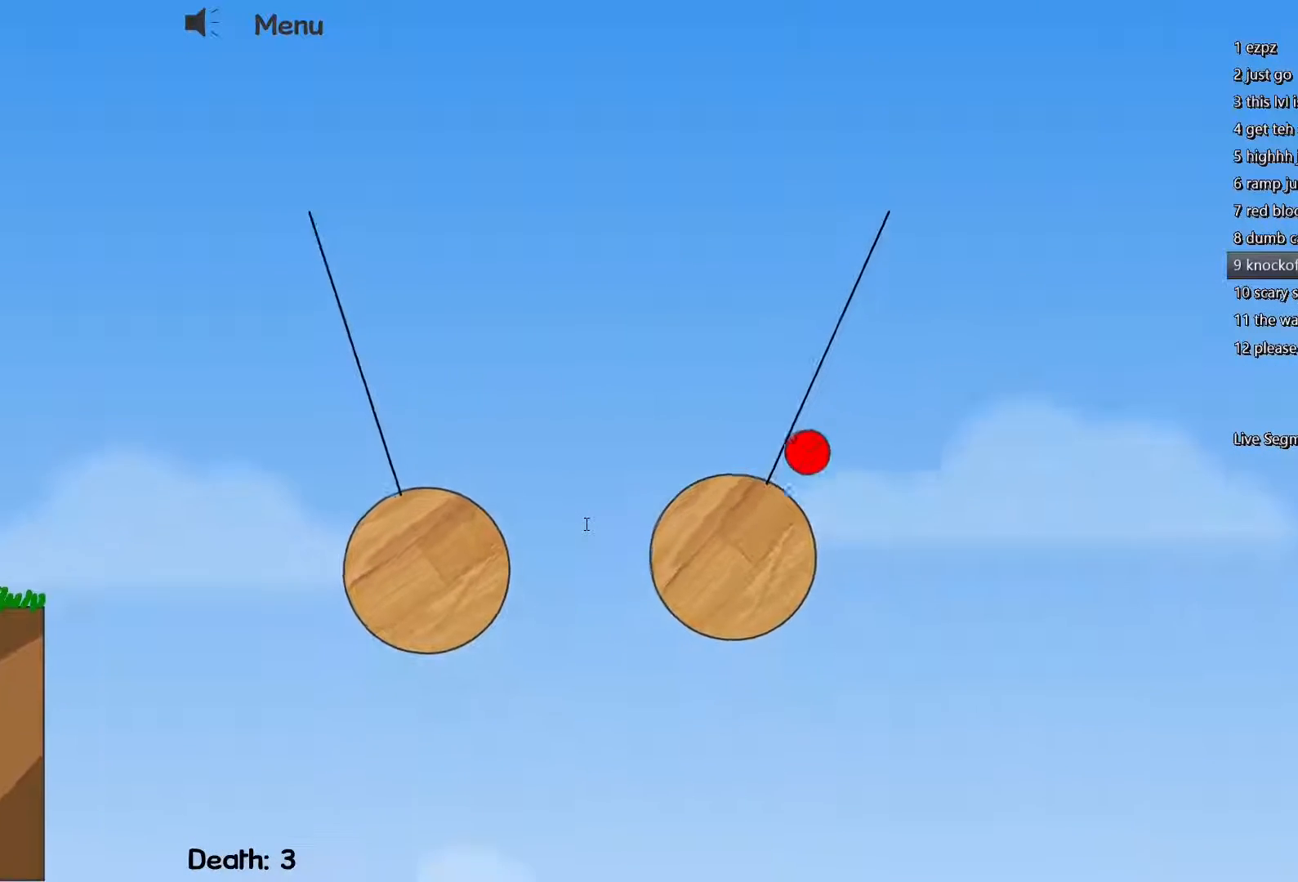
{"keys": ["w"], "events": [[150, "a", "down"], [200, "d", "up"], [400, "a", "up"]]}
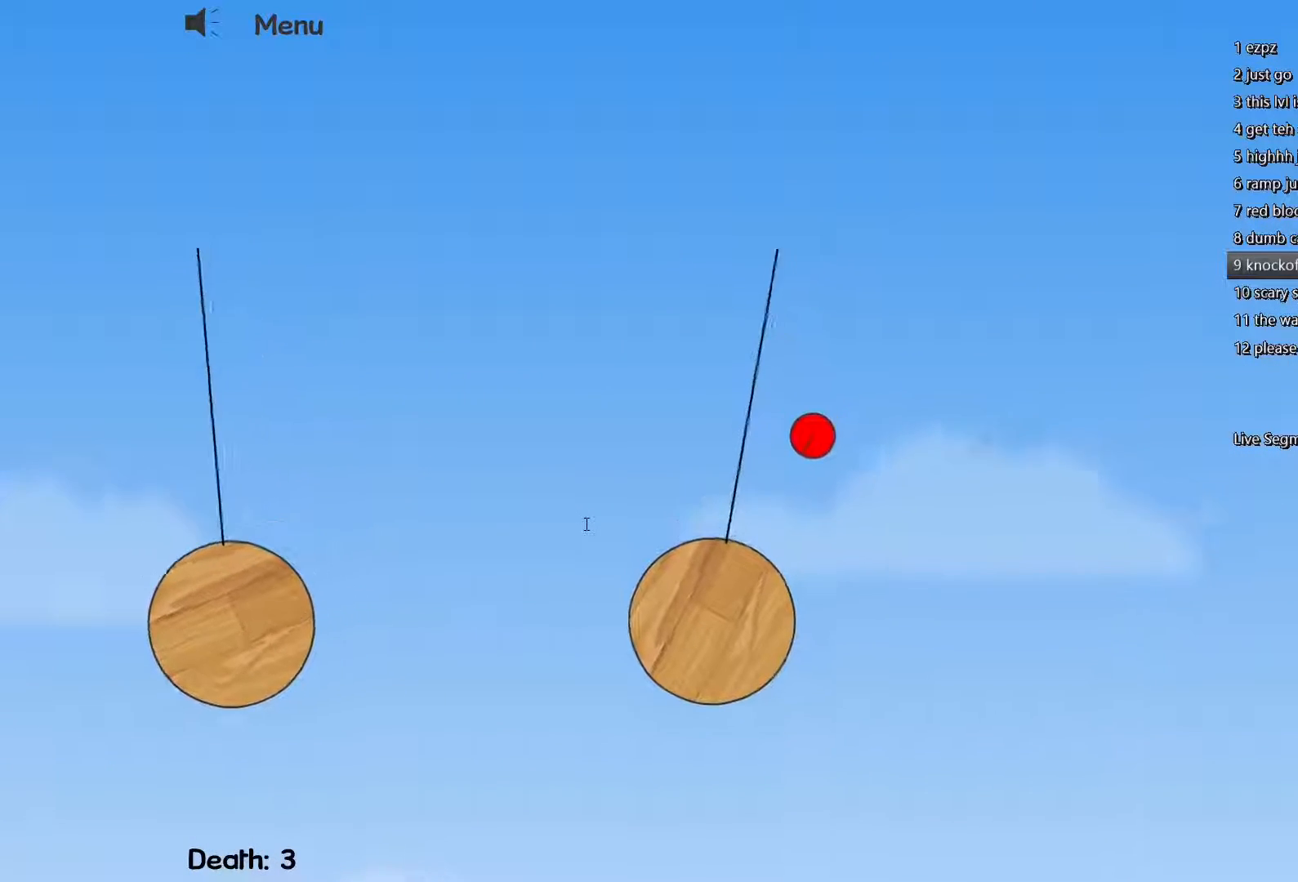
{"keys": ["d", "w"], "events": [[317, "d", "down"]]}
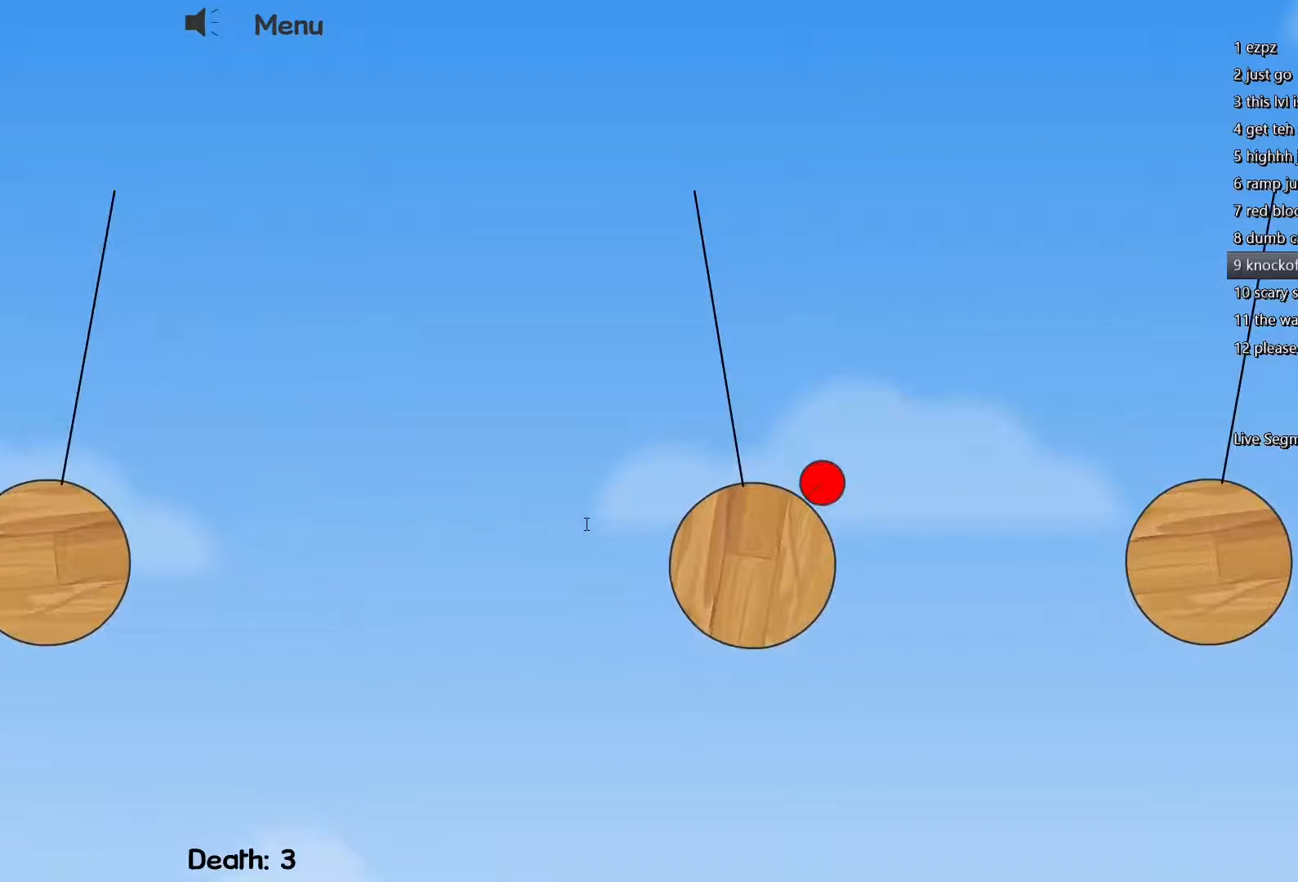
{"keys": ["a", "w"], "events": [[467, "a", "down"], [467, "d", "up"]]}
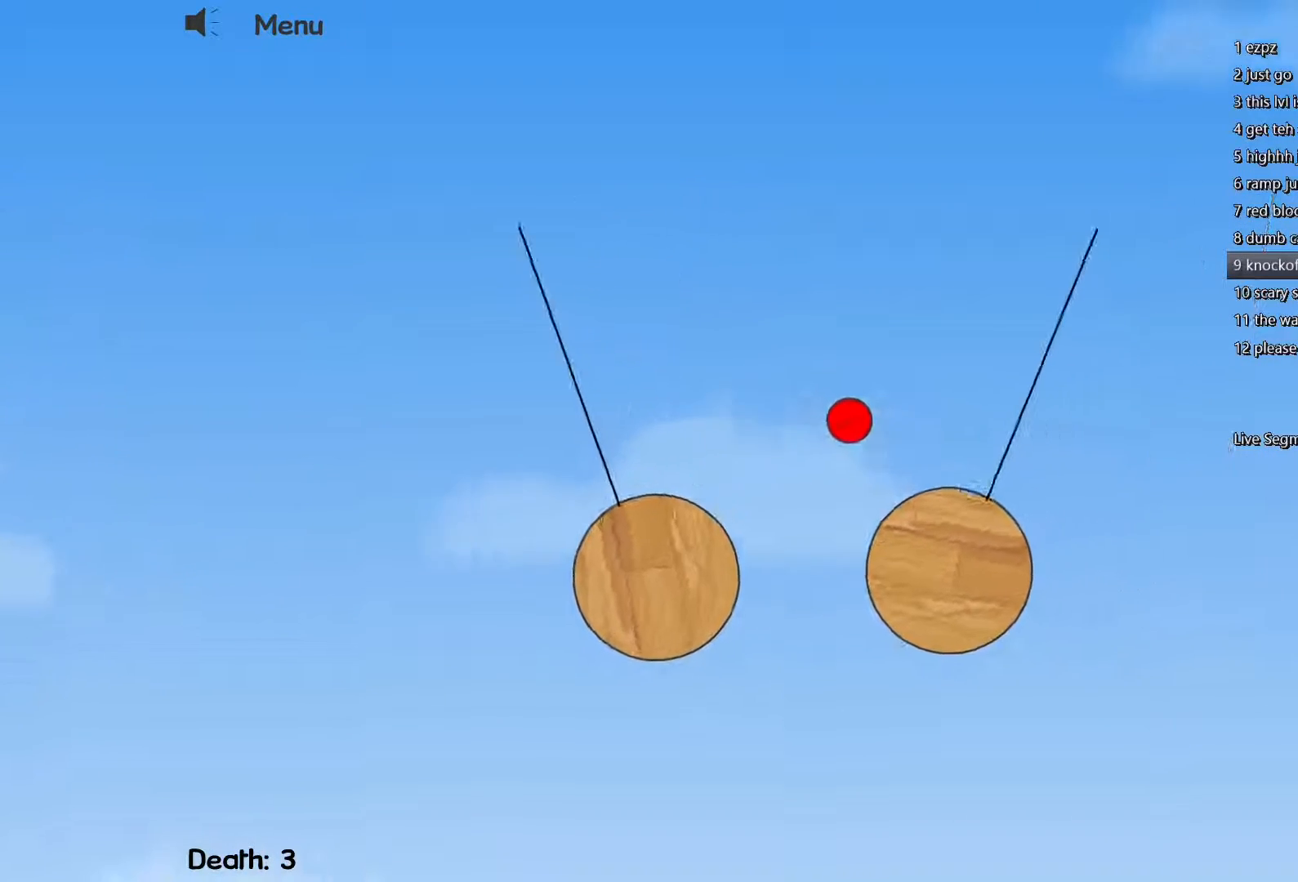
{"keys": ["a", "w"], "events": []}
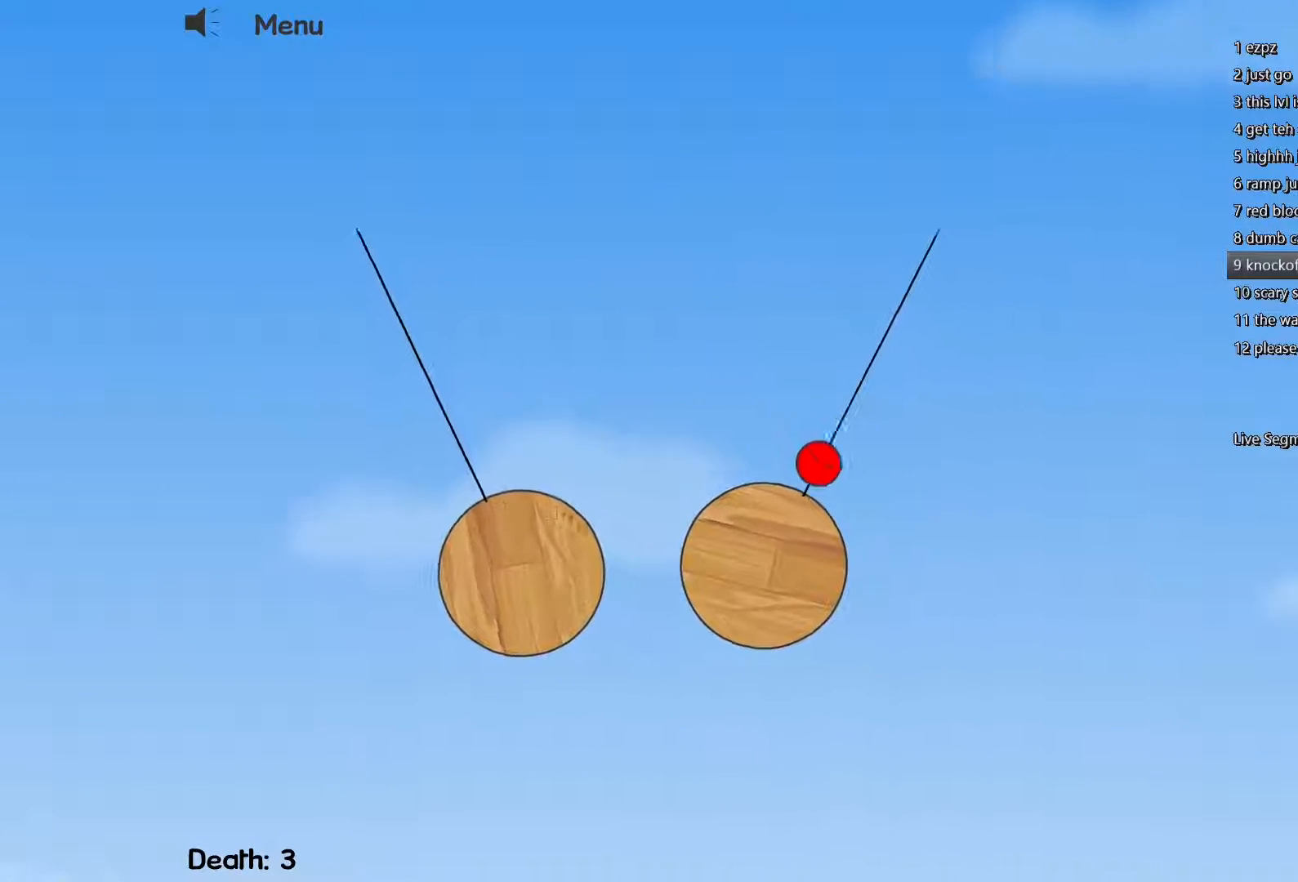
{"keys": ["a", "w"], "events": [[267, "d", "down"], [317, "a", "up"], [400, "a", "down"], [400, "d", "up"]]}